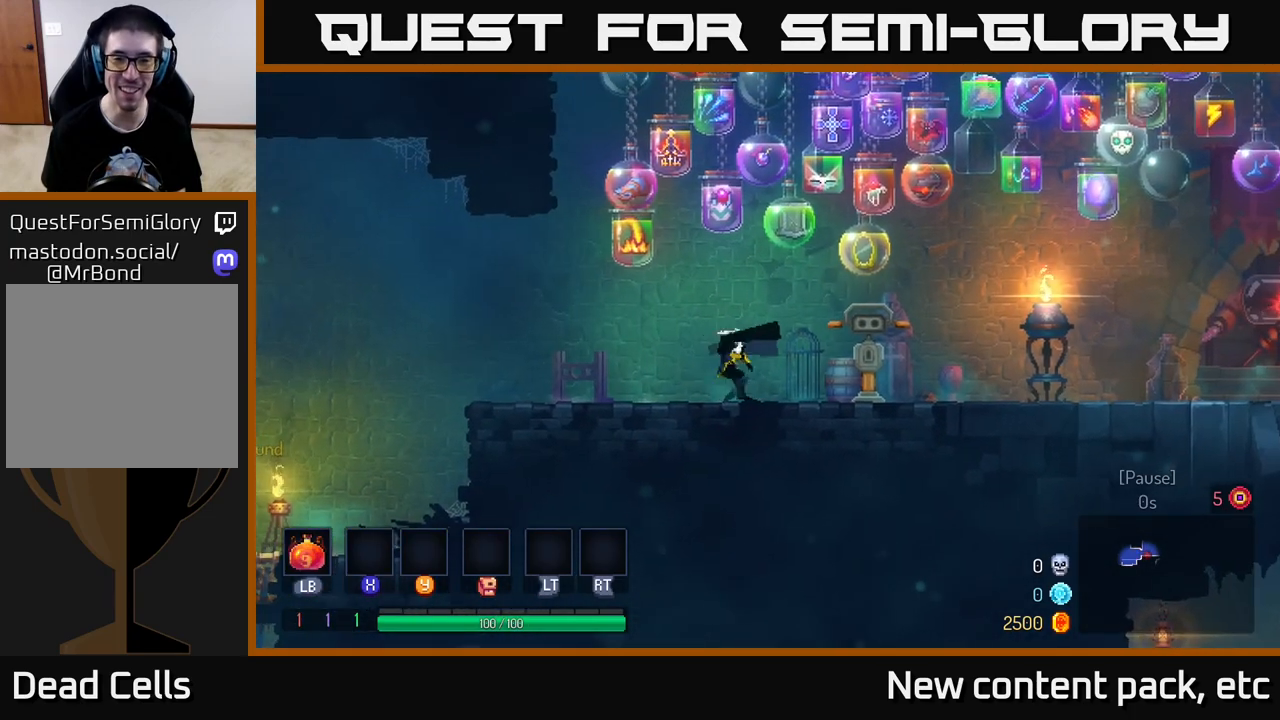
Gameplay with a controller (Xbox layout); each line is a JSON object with the inputs held at the frame after it. "events" lists button and stick changes between this image and that frame as [ms after this image, input, new state], when the widget could be followed in between. Not read: L3 R3.
{"buttons": [], "left_stick": "center", "right_stick": "center", "events": [[250, "left_stick", "right"], [417, "left_stick", "center"]]}
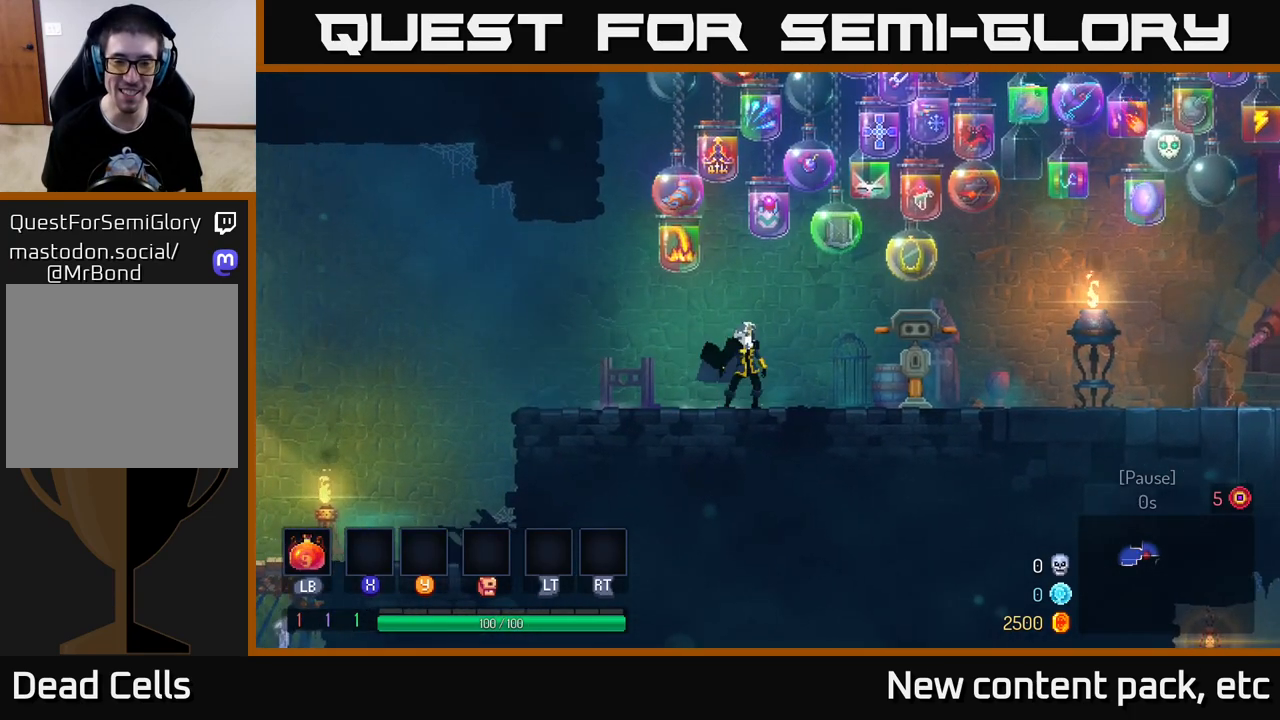
{"buttons": ["L2"], "left_stick": "center", "right_stick": "center", "events": [[100, "R1", "down"], [233, "R1", "up"], [433, "L2", "down"]]}
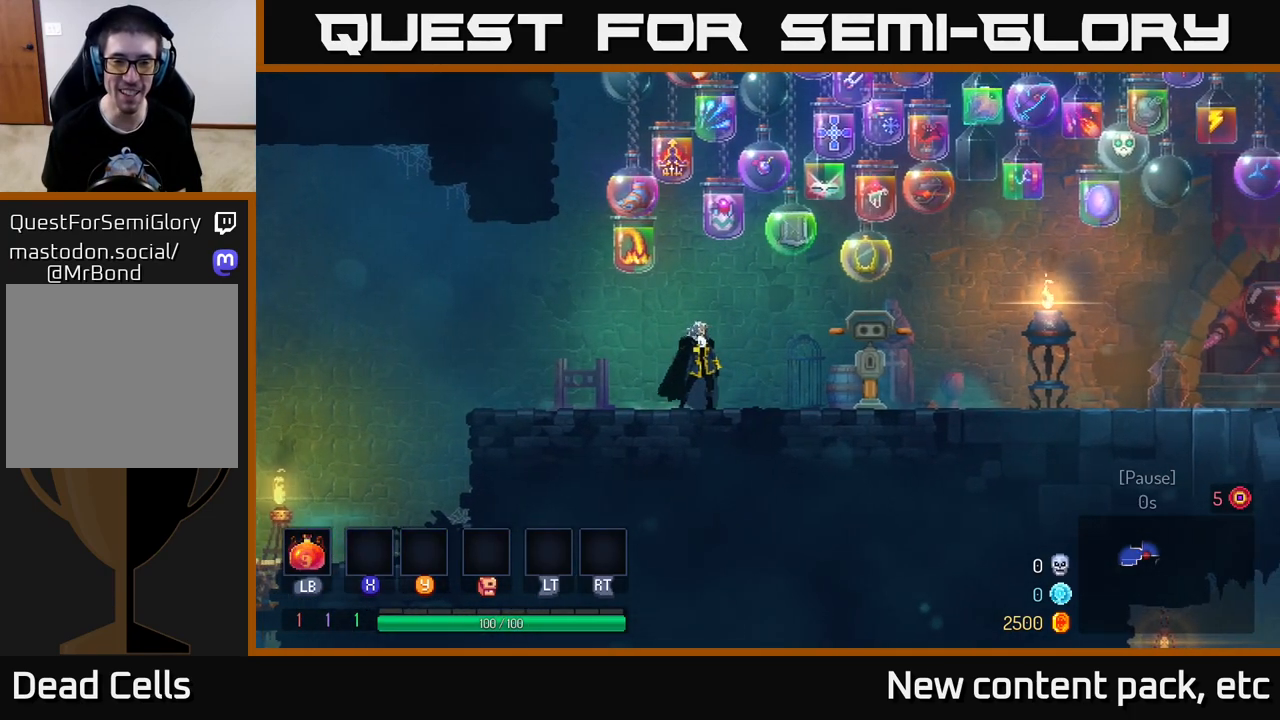
{"buttons": [], "left_stick": "right", "right_stick": "center", "events": [[150, "L2", "up"], [150, "R2", "down"], [400, "R2", "up"], [467, "left_stick", "right"]]}
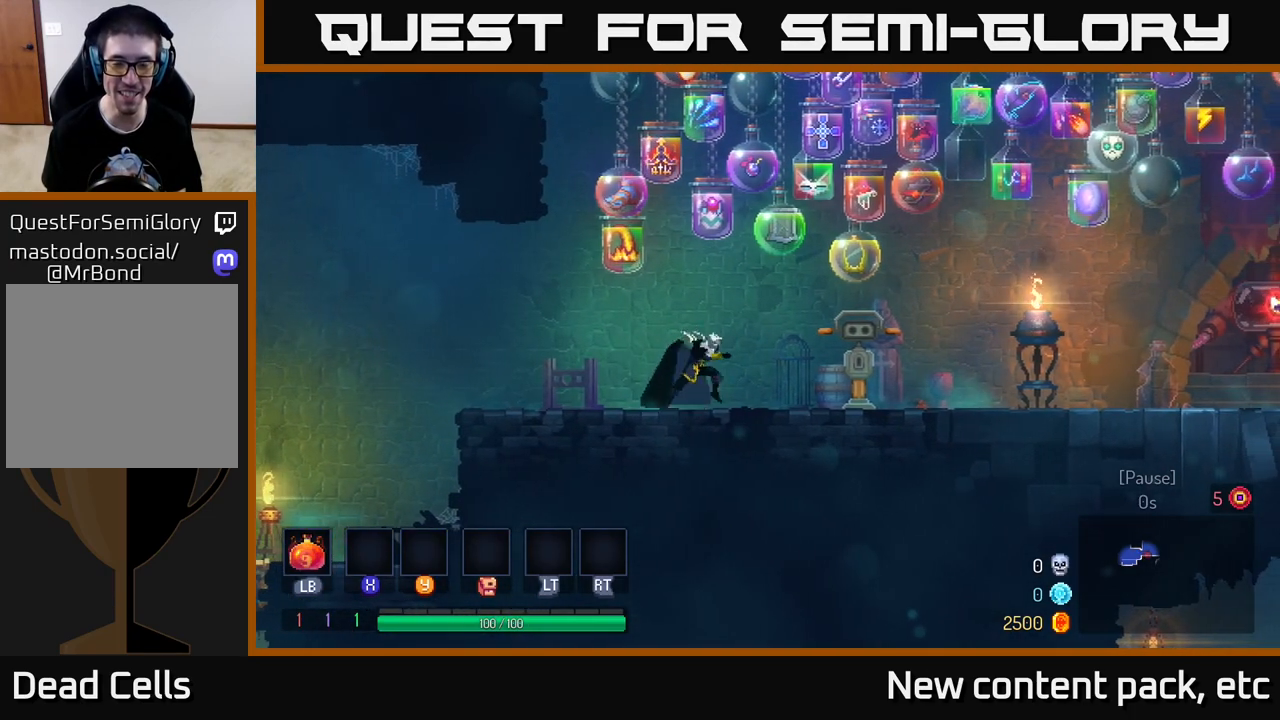
{"buttons": ["B"], "left_stick": "center", "right_stick": "center", "events": [[183, "left_stick", "center"], [350, "B", "down"]]}
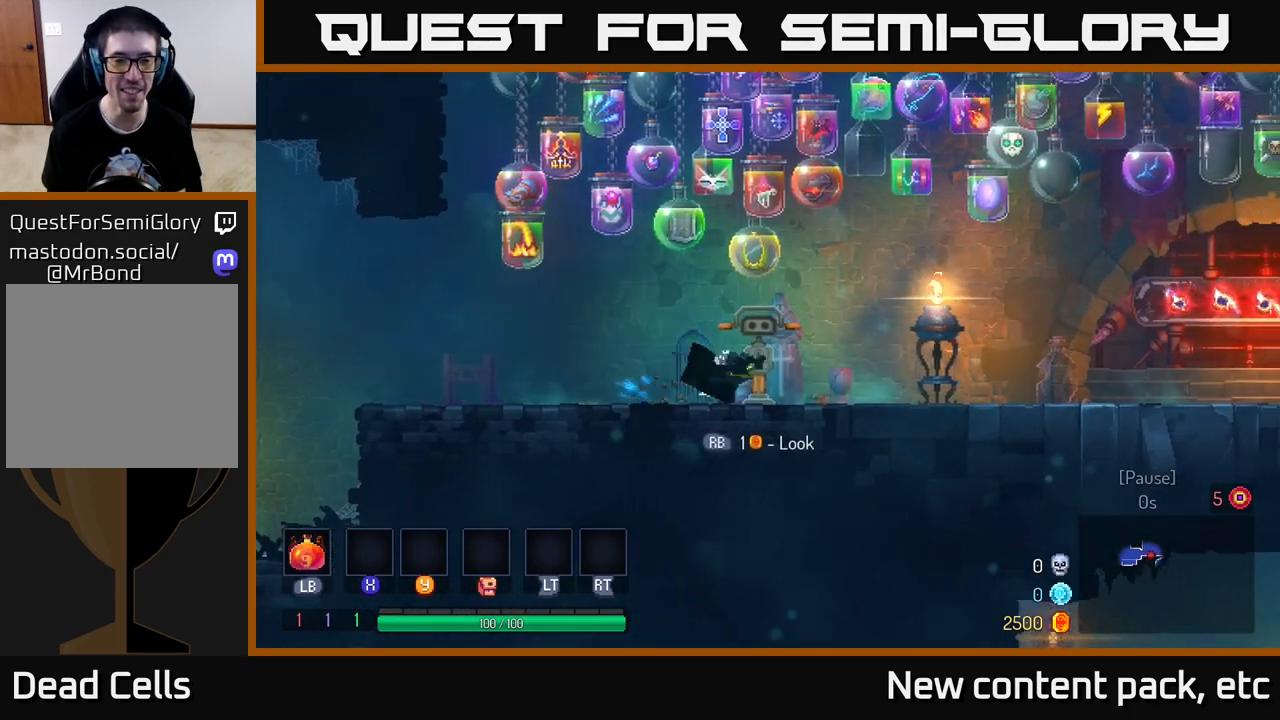
{"buttons": [], "left_stick": "left", "right_stick": "center", "events": [[33, "B", "up"], [83, "left_stick", "left"]]}
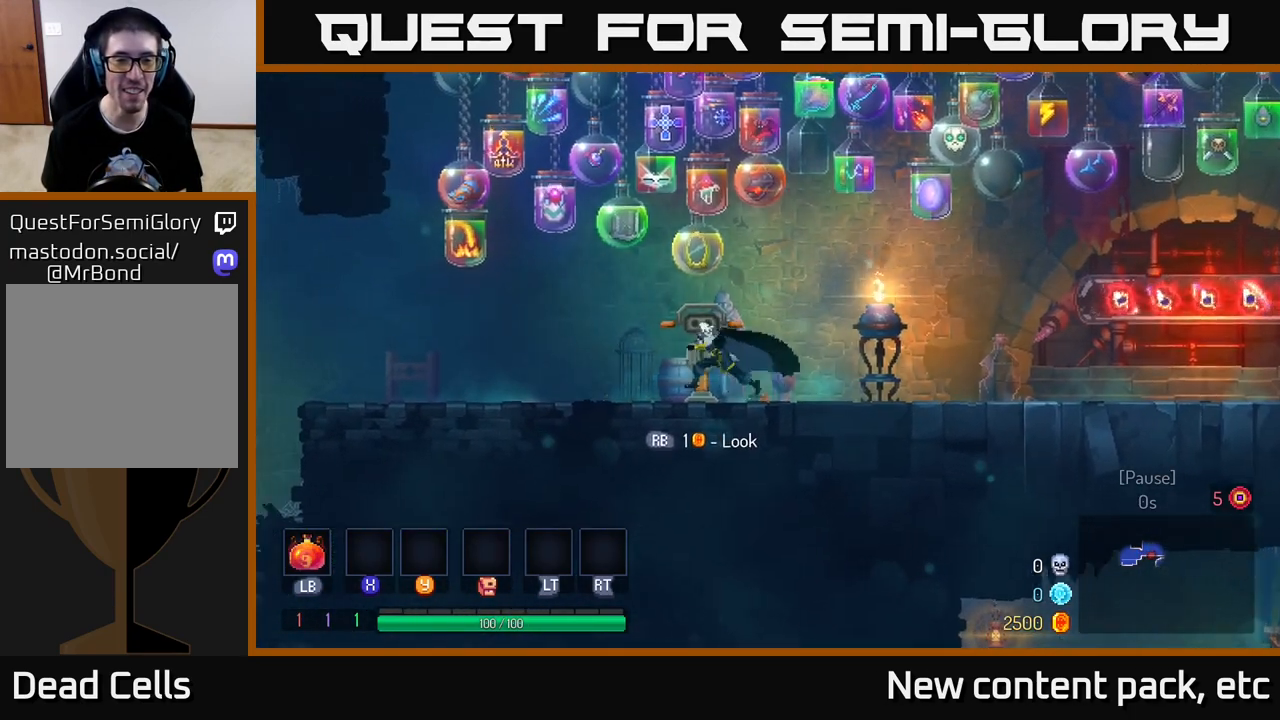
{"buttons": [], "left_stick": "left", "right_stick": "center", "events": [[33, "B", "down"], [200, "B", "up"], [317, "B", "down"], [483, "B", "up"]]}
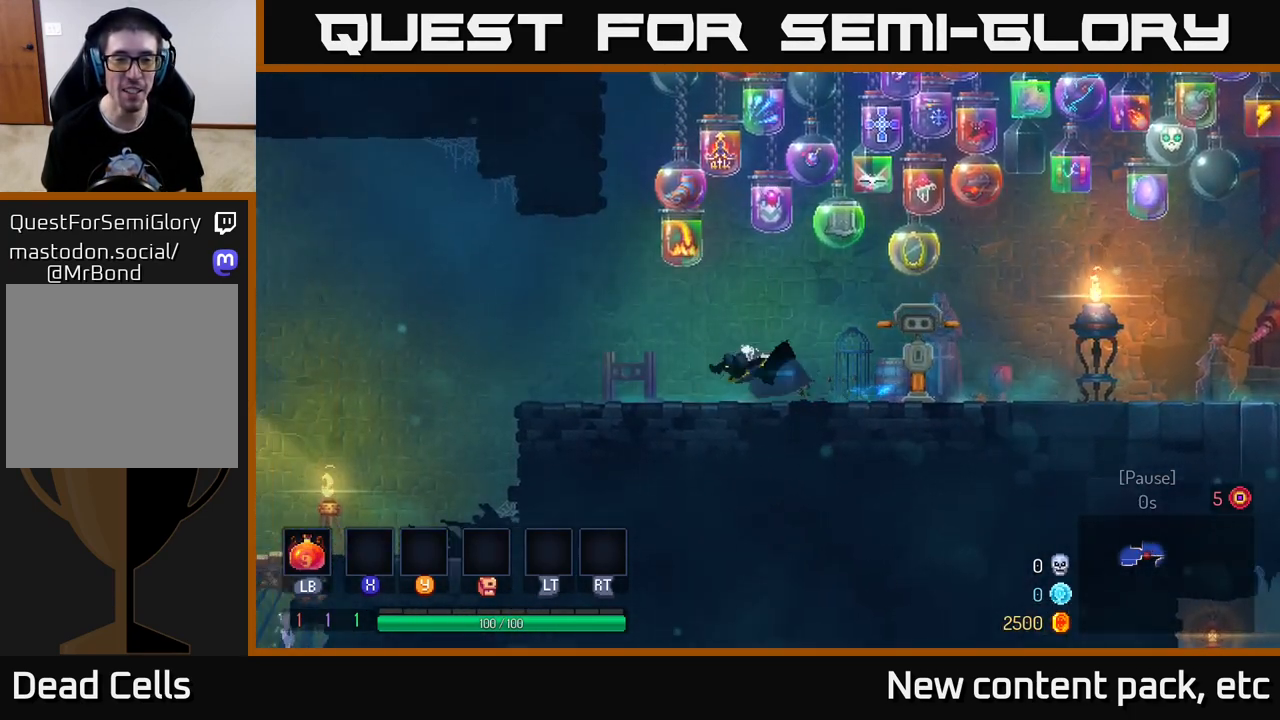
{"buttons": [], "left_stick": "right", "right_stick": "center", "events": [[300, "left_stick", "up-left"], [417, "left_stick", "right"]]}
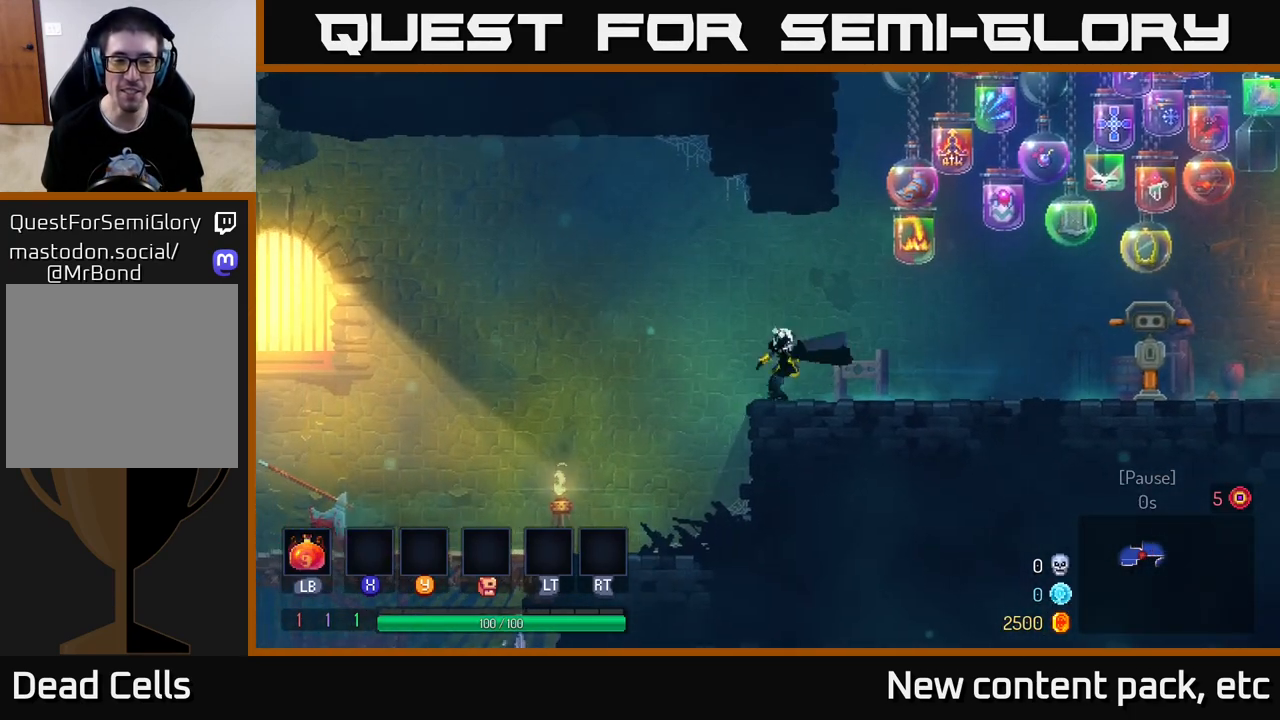
{"buttons": [], "left_stick": "right", "right_stick": "center", "events": [[133, "B", "down"], [267, "B", "up"], [350, "B", "down"], [483, "B", "up"]]}
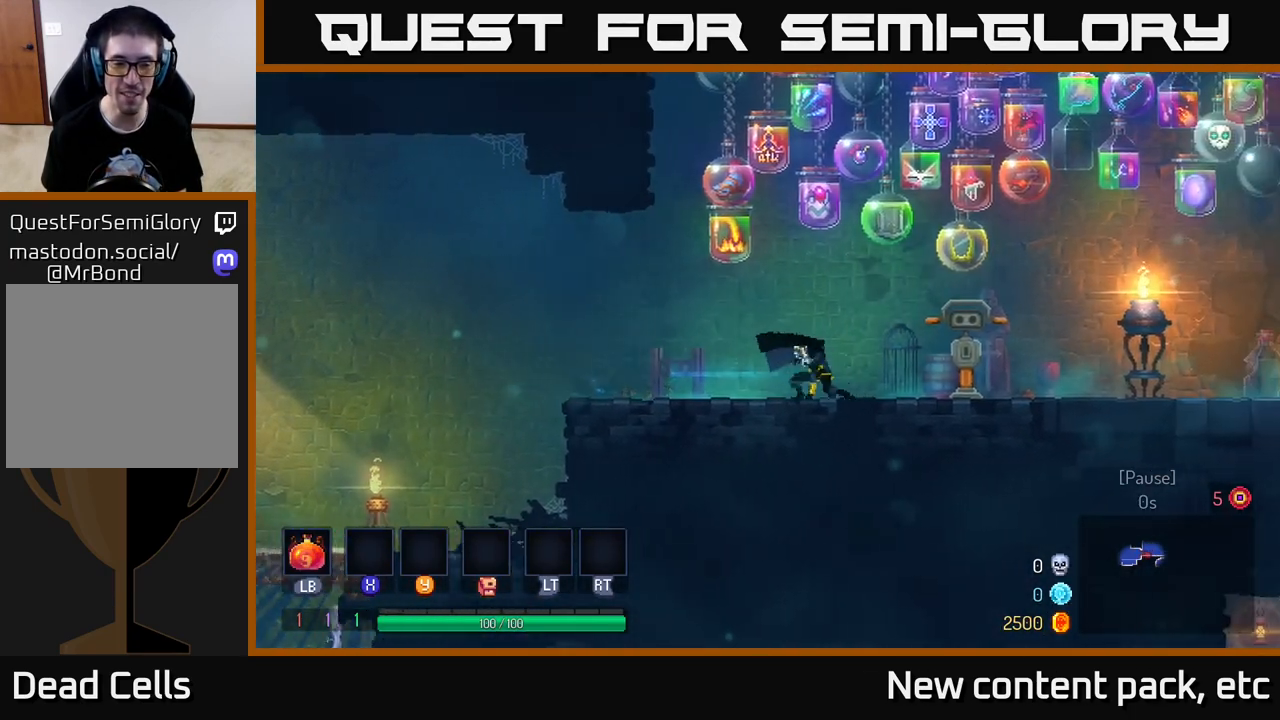
{"buttons": [], "left_stick": "left", "right_stick": "center", "events": [[433, "left_stick", "left"]]}
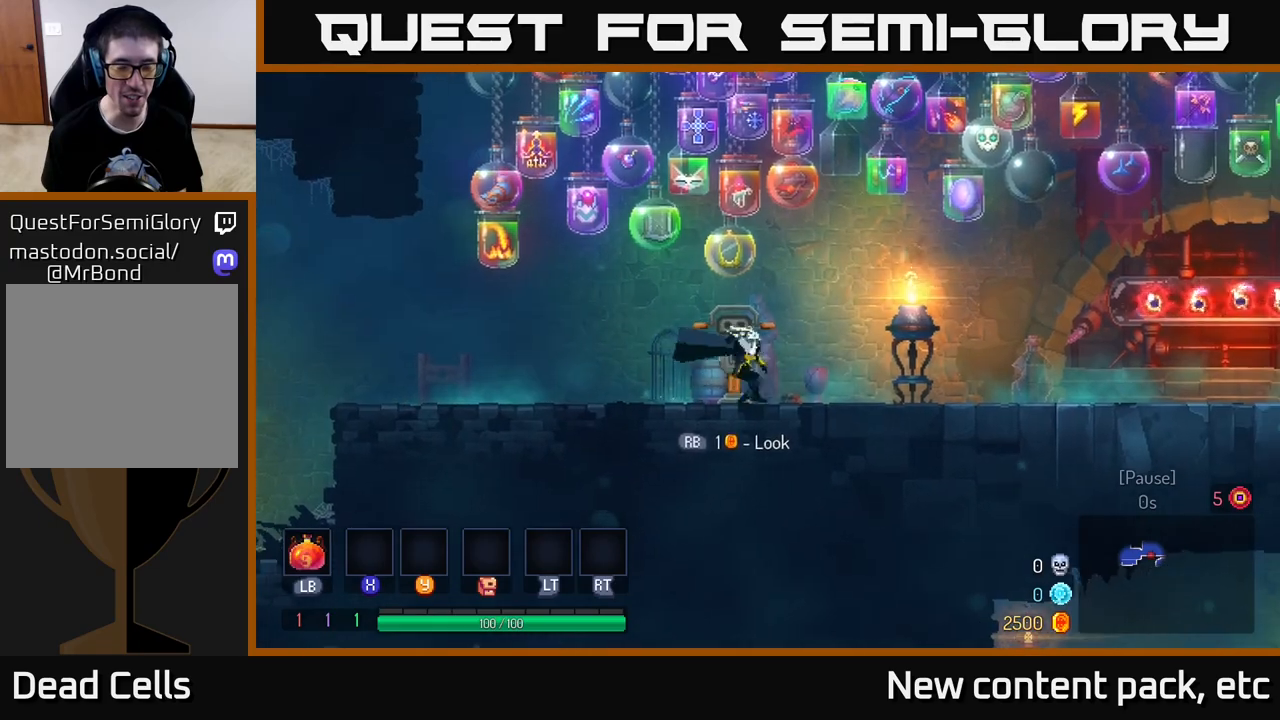
{"buttons": [], "left_stick": "center", "right_stick": "center", "events": [[67, "B", "down"], [317, "B", "up"], [400, "left_stick", "center"]]}
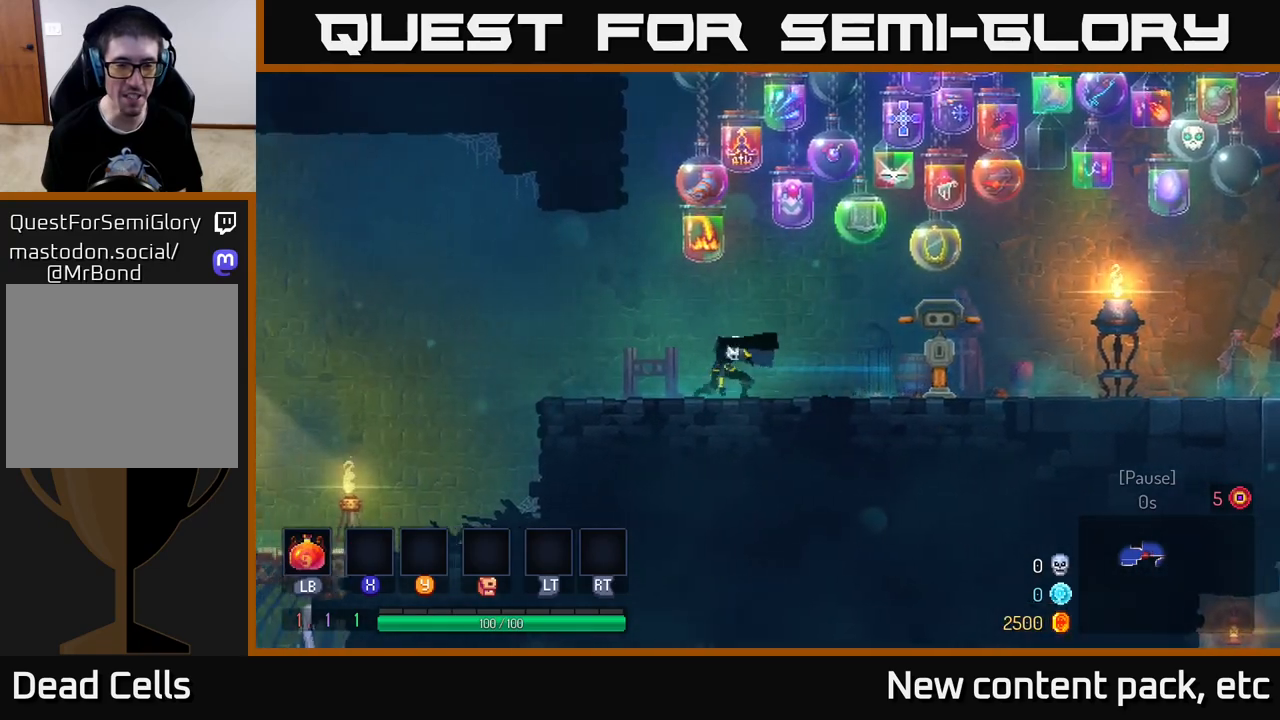
{"buttons": [], "left_stick": "right", "right_stick": "center", "events": [[83, "left_stick", "left"], [233, "left_stick", "right"], [333, "B", "down"], [483, "B", "up"]]}
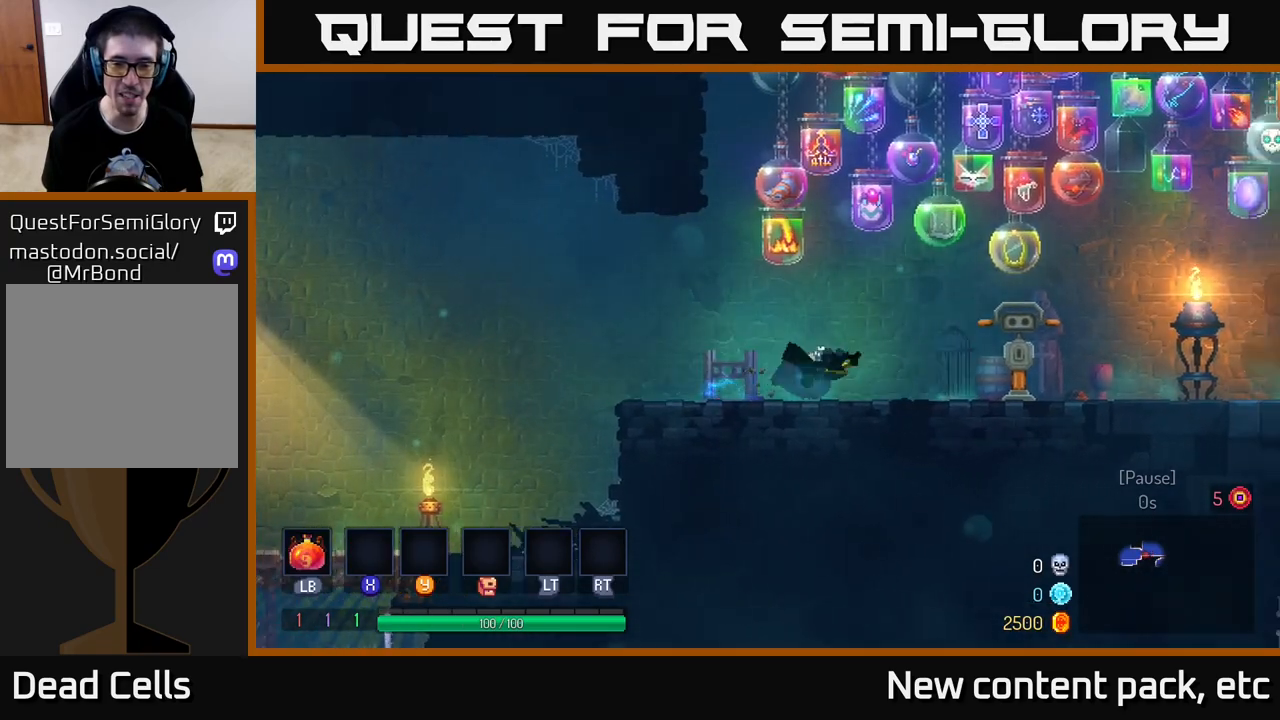
{"buttons": [], "left_stick": "right", "right_stick": "center", "events": []}
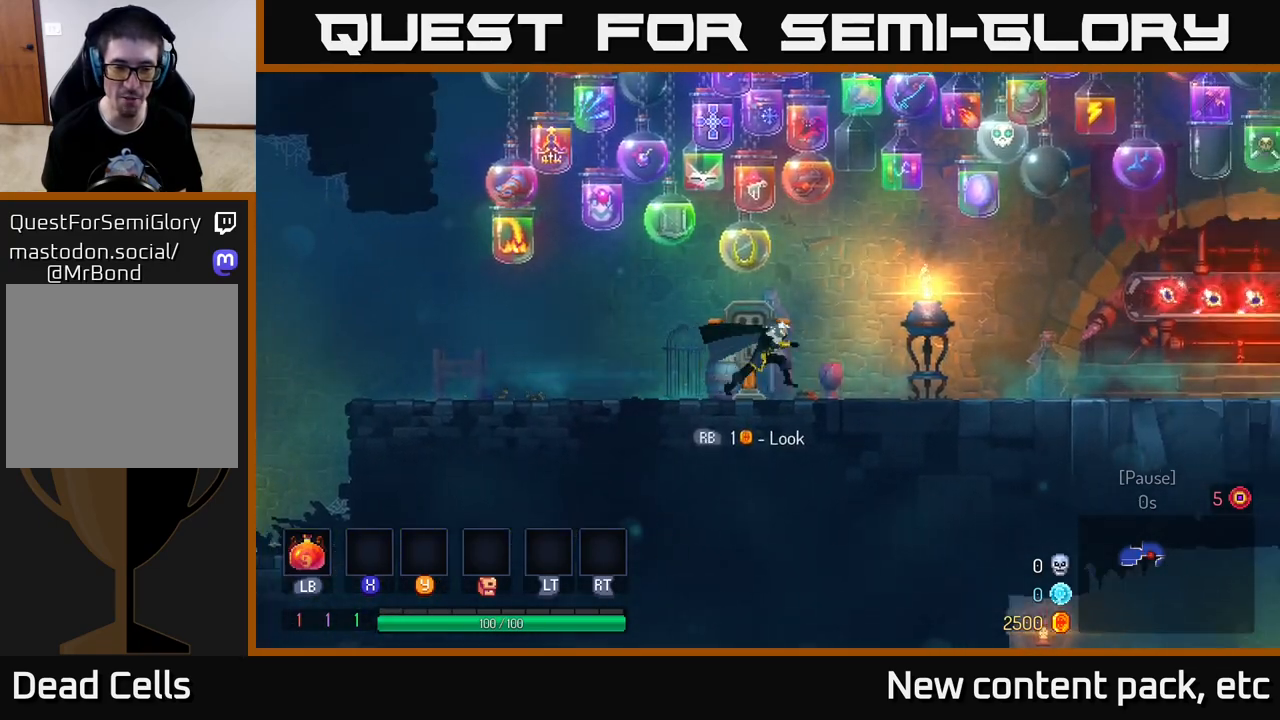
{"buttons": [], "left_stick": "right", "right_stick": "center", "events": [[317, "A", "down"], [417, "A", "up"]]}
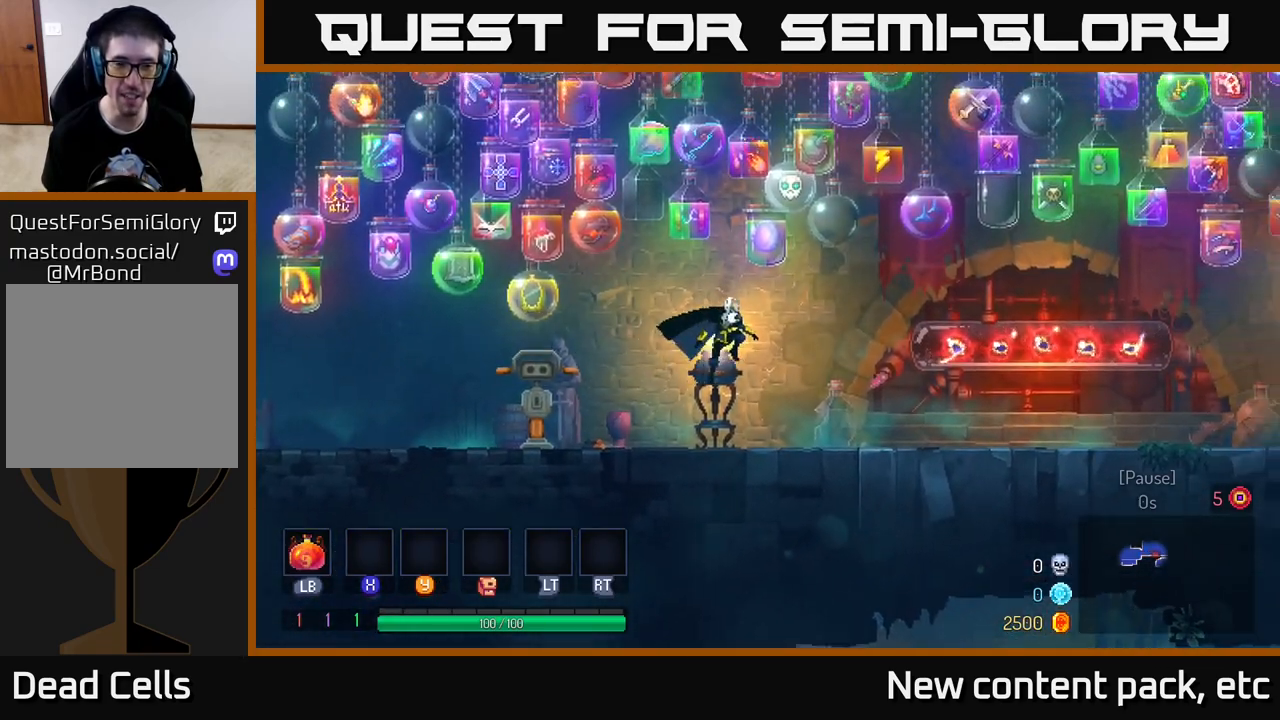
{"buttons": ["A"], "left_stick": "left", "right_stick": "center", "events": [[317, "left_stick", "center"], [367, "left_stick", "left"], [417, "A", "down"]]}
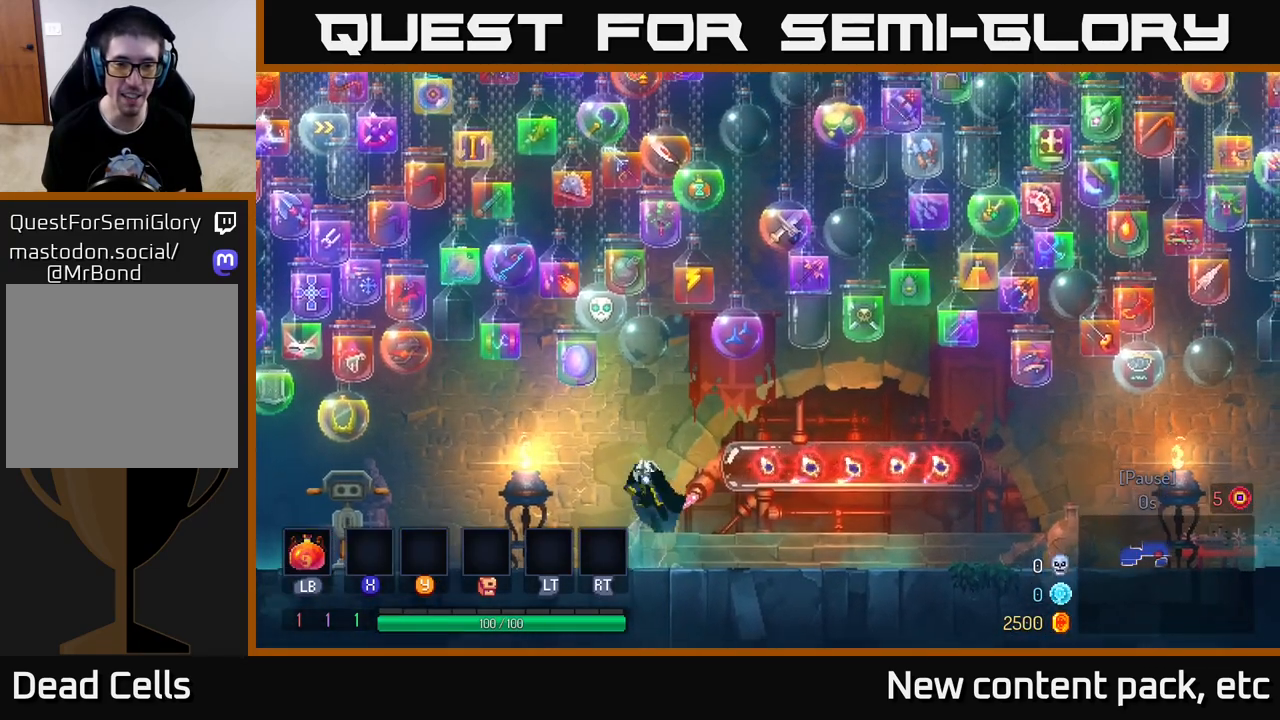
{"buttons": [], "left_stick": "left", "right_stick": "center", "events": [[167, "X", "down"], [267, "A", "up"], [383, "X", "up"]]}
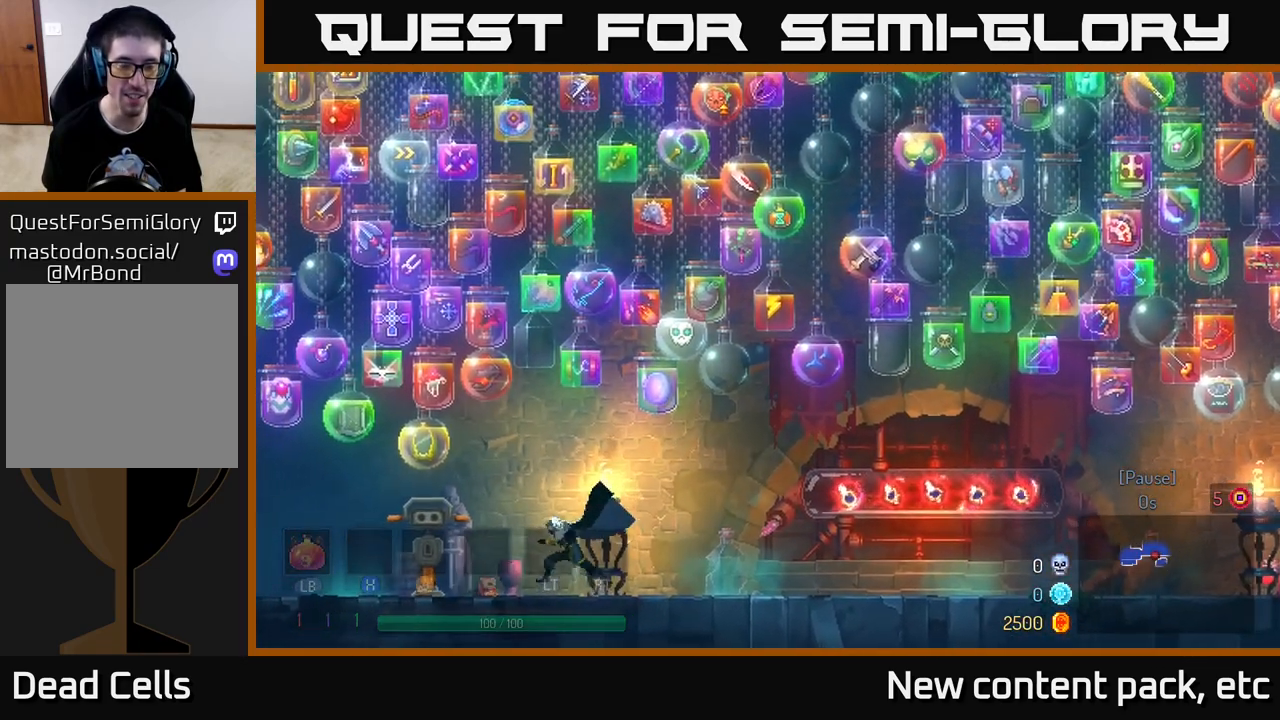
{"buttons": ["X"], "left_stick": "left", "right_stick": "center", "events": [[83, "A", "down"], [233, "X", "down"], [267, "A", "up"], [367, "X", "up"], [450, "X", "down"]]}
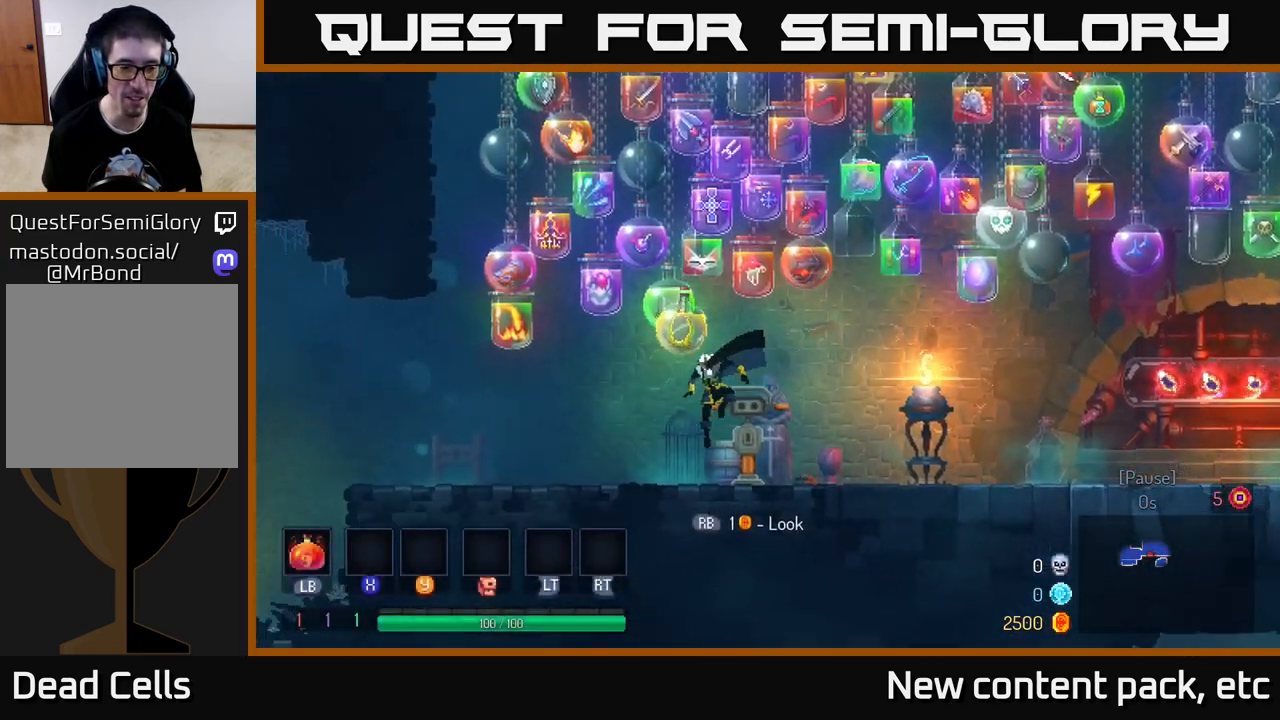
{"buttons": [], "left_stick": "left", "right_stick": "center", "events": [[33, "X", "up"]]}
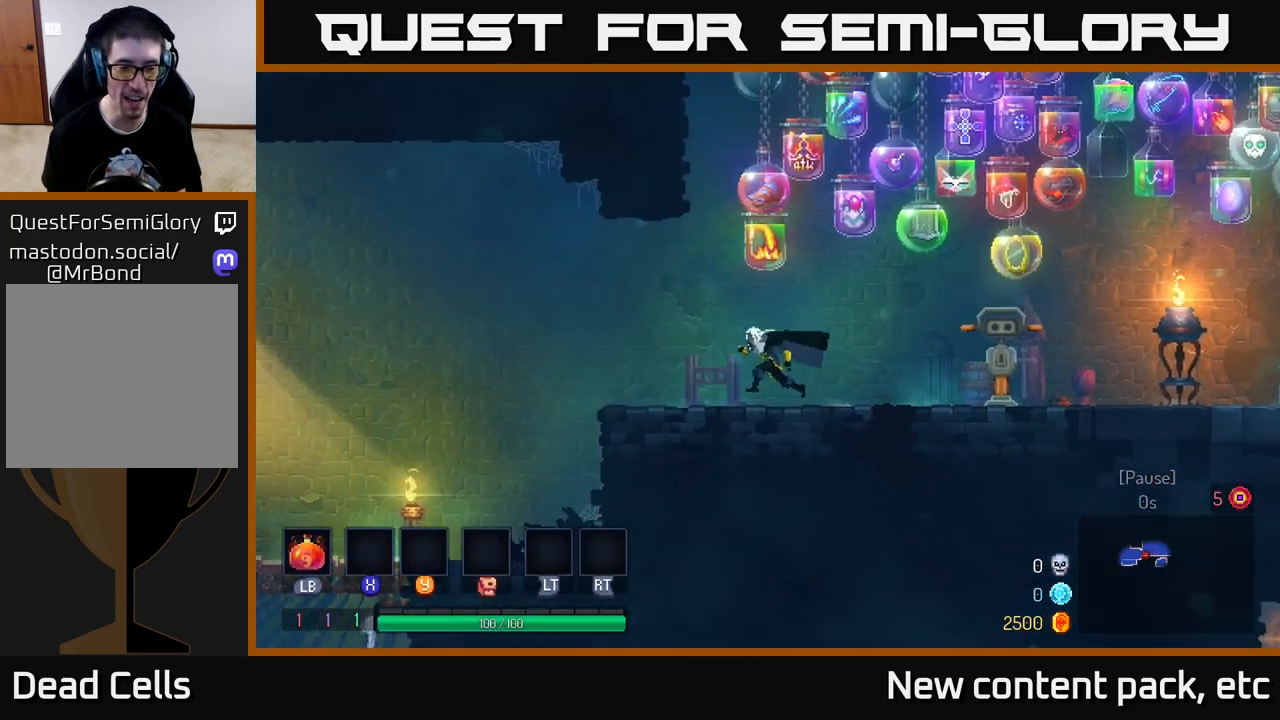
{"buttons": [], "left_stick": "center", "right_stick": "center", "events": [[250, "left_stick", "center"]]}
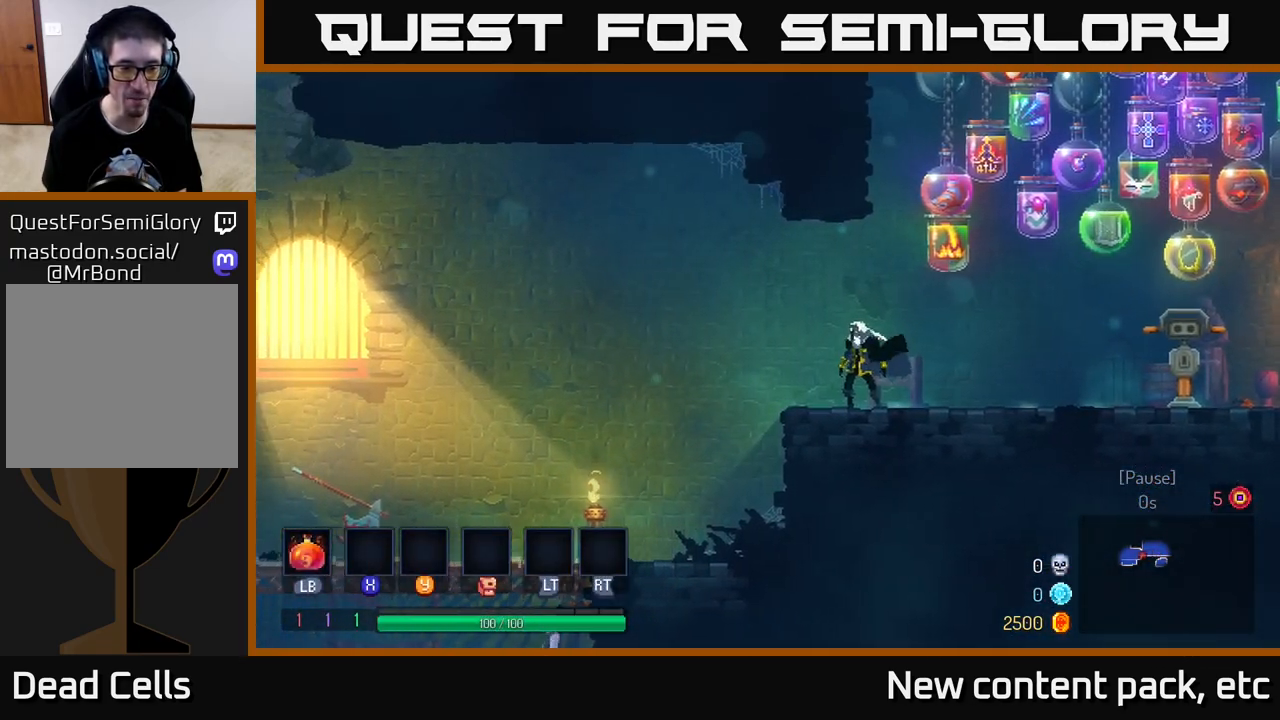
{"buttons": [], "left_stick": "center", "right_stick": "center", "events": []}
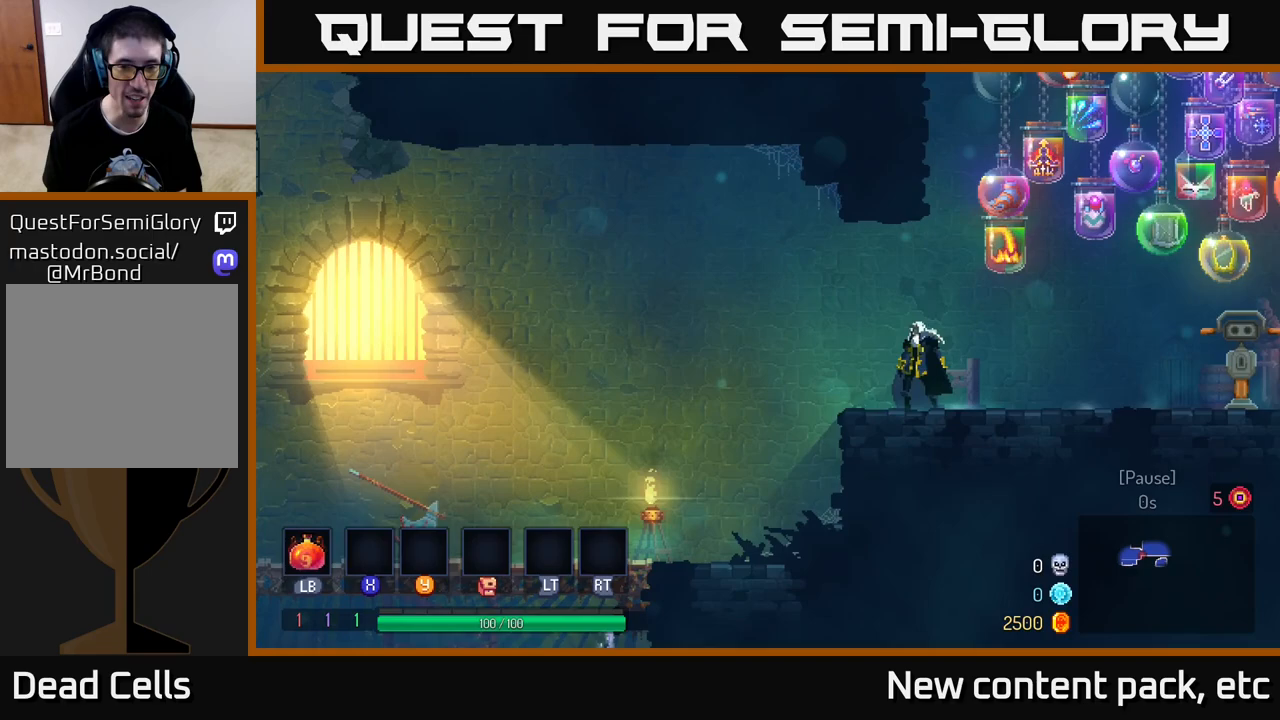
{"buttons": [], "left_stick": "center", "right_stick": "center", "events": []}
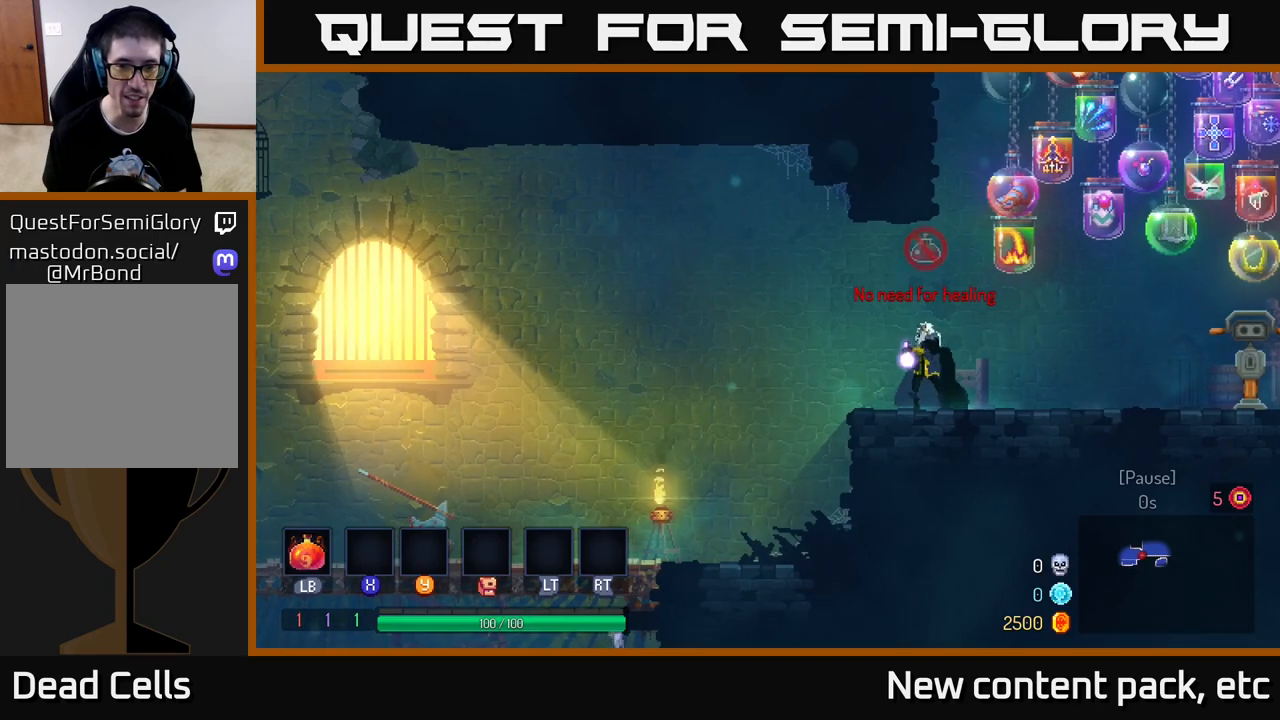
{"buttons": [], "left_stick": "right", "right_stick": "center", "events": [[300, "left_stick", "right"]]}
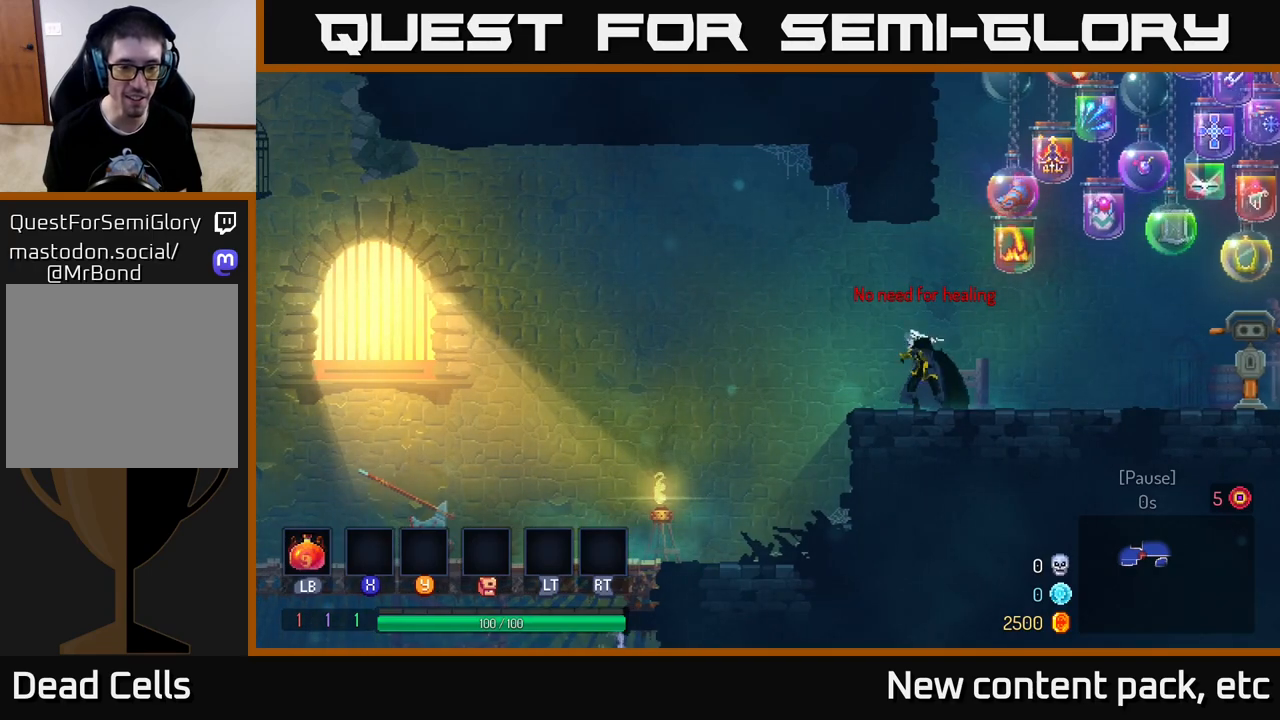
{"buttons": [], "left_stick": "center", "right_stick": "center", "events": [[417, "left_stick", "center"]]}